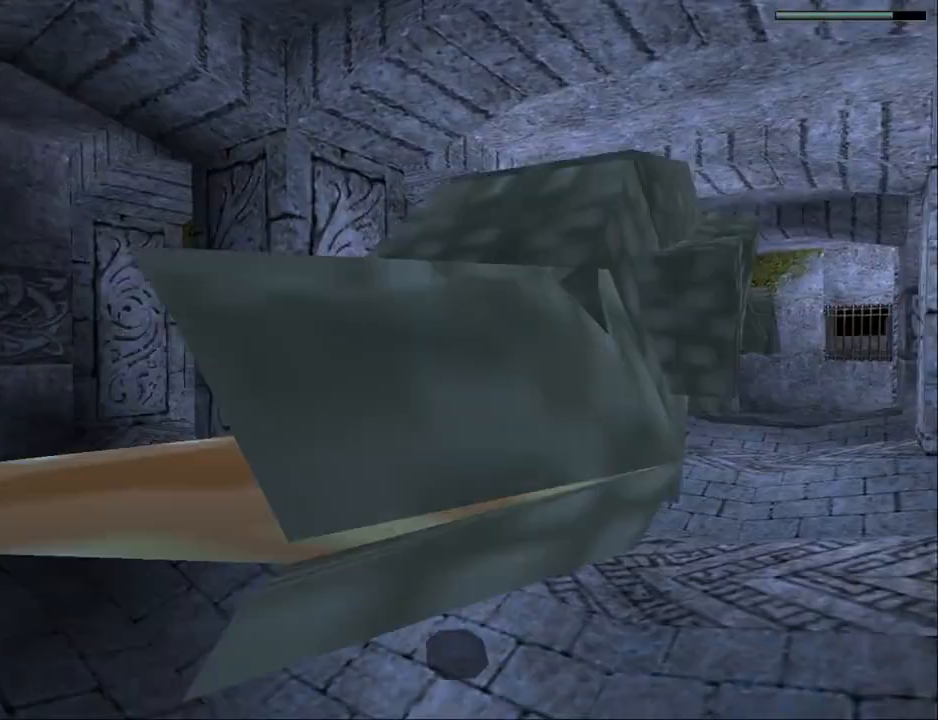
Gameplay with a controller (PlayStation layout); each line is a JSON object with the inputs held at the frame after it. "events" lists button and stick changes between this image and that frame as [ms after this image, input, new state], when the widget could be followed in between. Not read: L1 left_stick right_stick.
{"buttons": ["SQUARE", "DPAD_LEFT"], "events": [[67, "DPAD_LEFT", "down"]]}
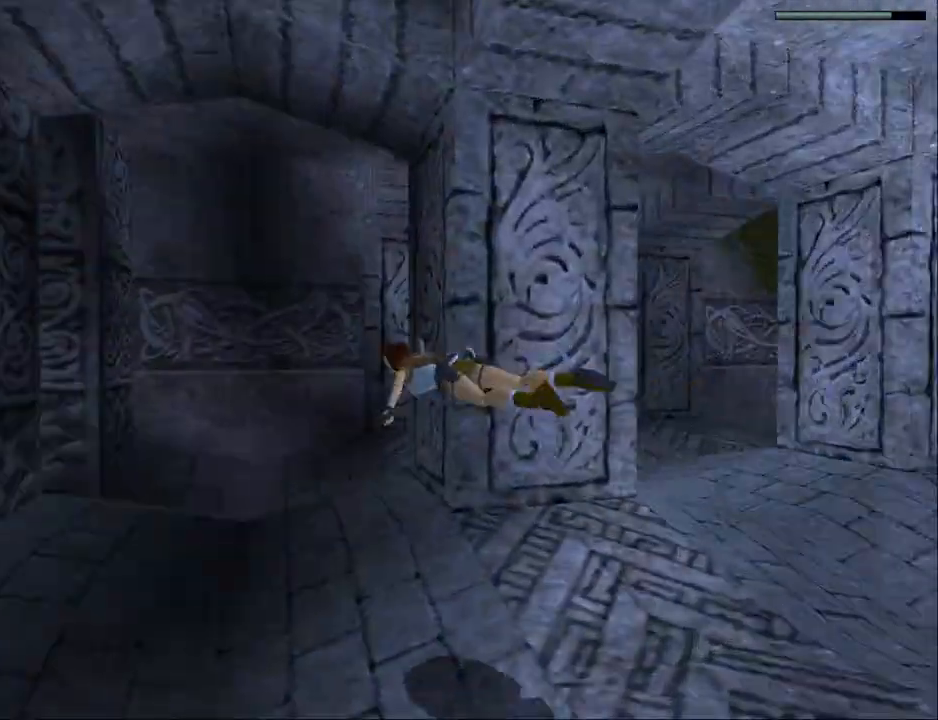
{"buttons": ["SQUARE"], "events": [[100, "DPAD_LEFT", "up"]]}
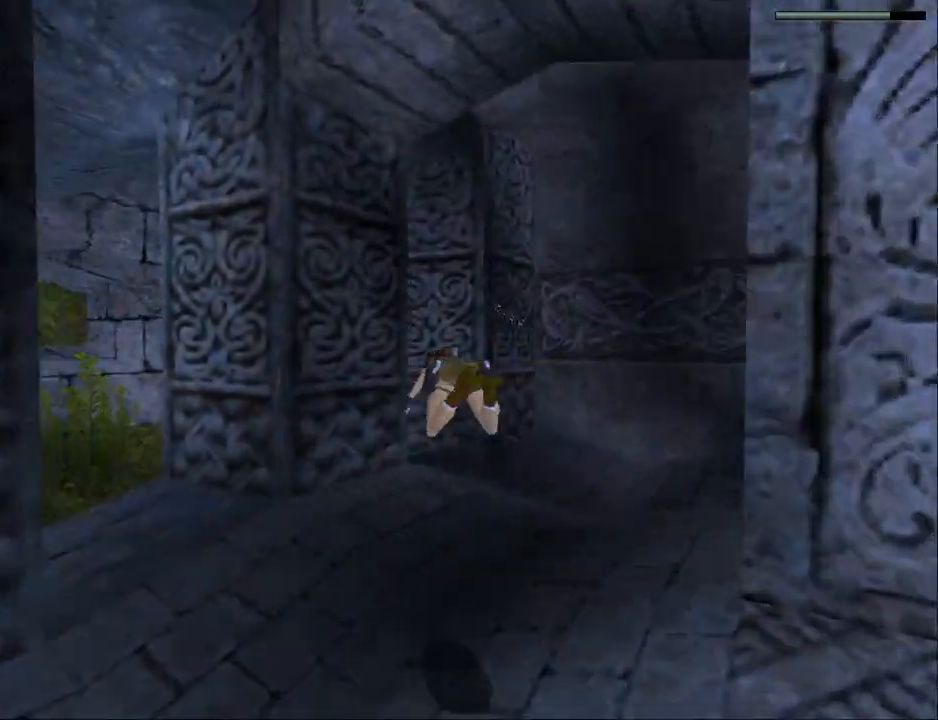
{"buttons": ["SQUARE", "DPAD_RIGHT"], "events": [[400, "DPAD_RIGHT", "down"]]}
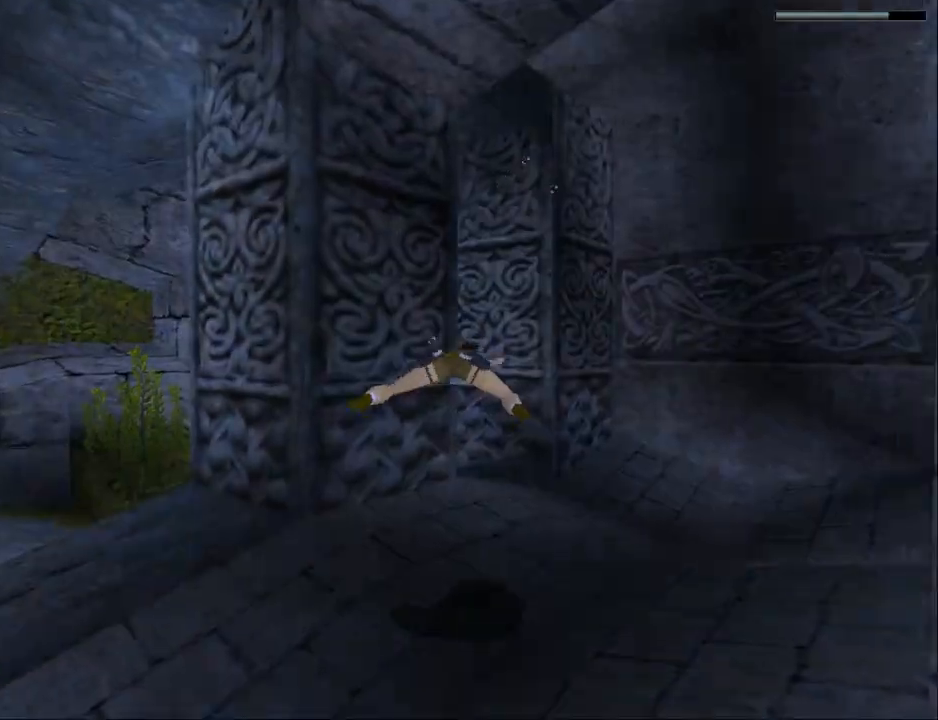
{"buttons": ["SQUARE", "DPAD_RIGHT"], "events": [[67, "DPAD_RIGHT", "up"], [233, "DPAD_RIGHT", "down"]]}
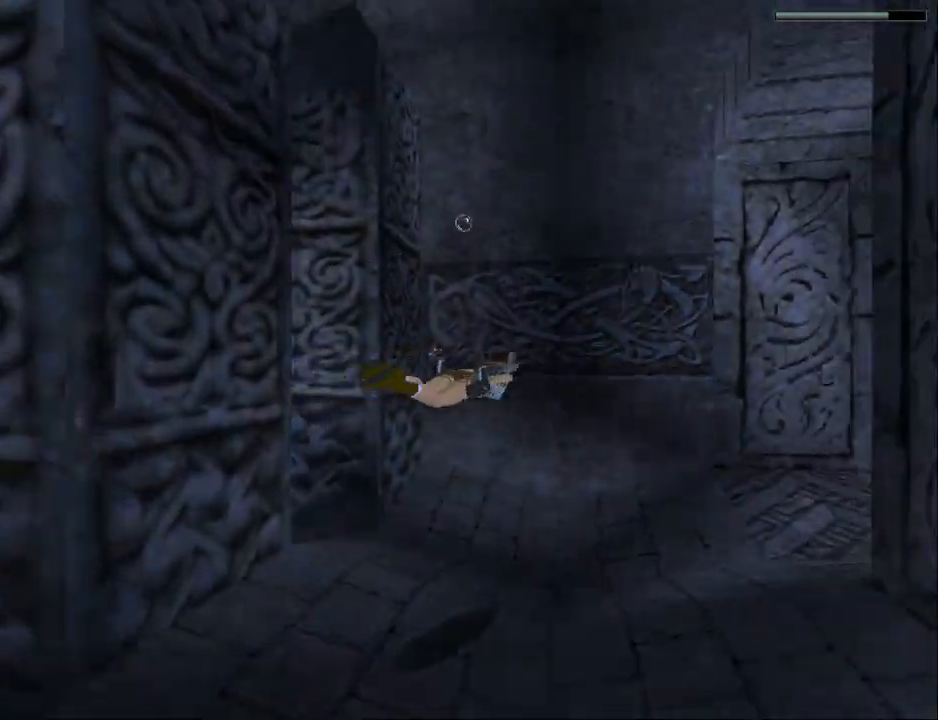
{"buttons": ["SQUARE"], "events": [[100, "DPAD_RIGHT", "up"]]}
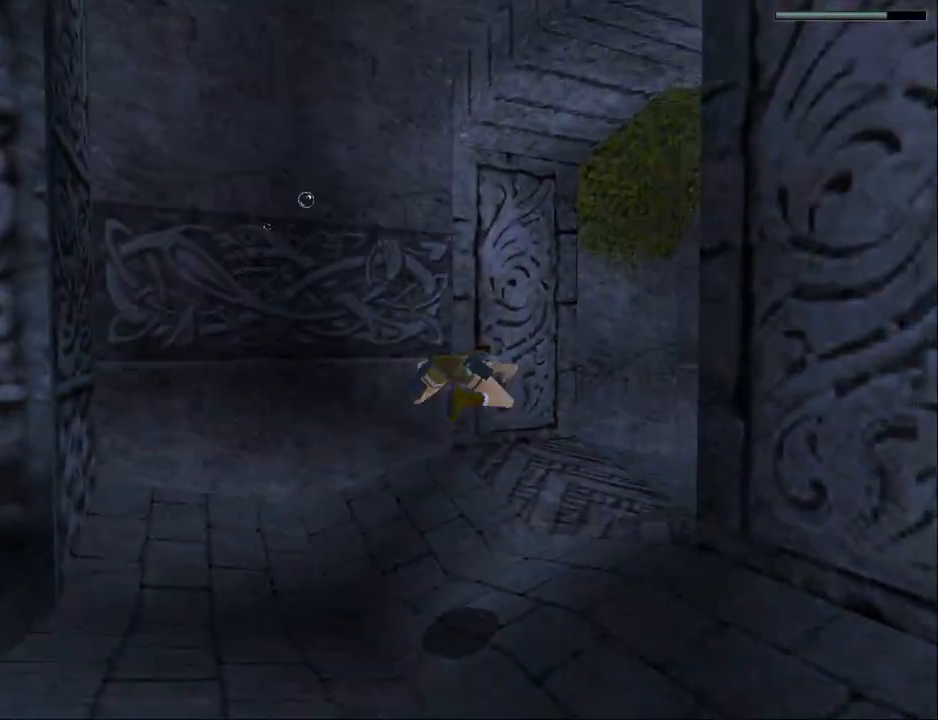
{"buttons": ["SQUARE", "DPAD_DOWN"], "events": [[67, "DPAD_RIGHT", "down"], [233, "DPAD_RIGHT", "up"], [500, "DPAD_DOWN", "down"]]}
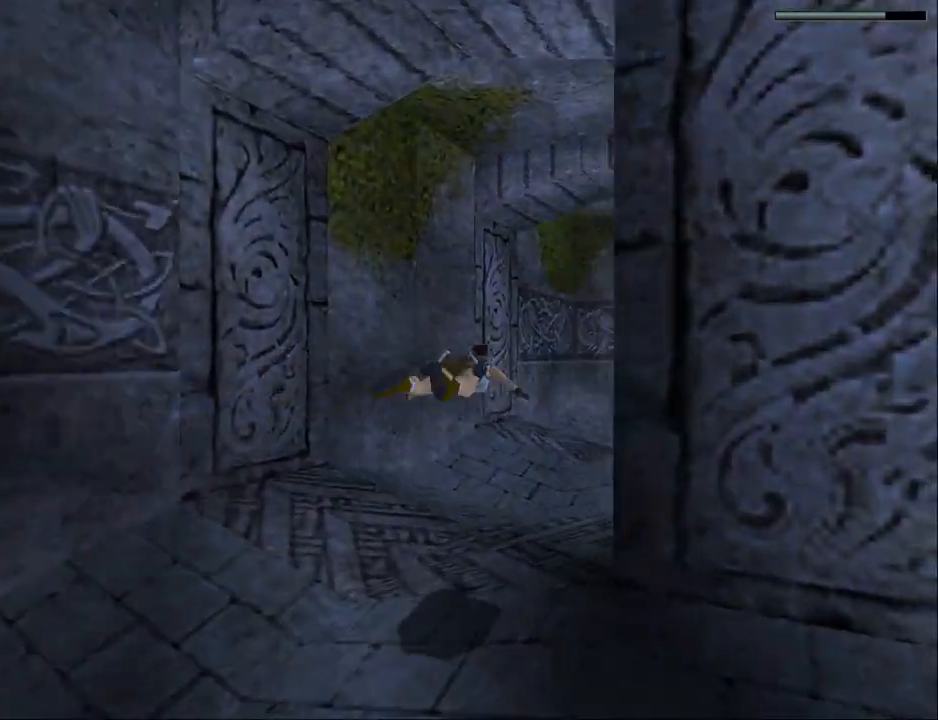
{"buttons": ["SQUARE"], "events": [[133, "DPAD_DOWN", "up"], [367, "DPAD_RIGHT", "down"], [467, "DPAD_RIGHT", "up"]]}
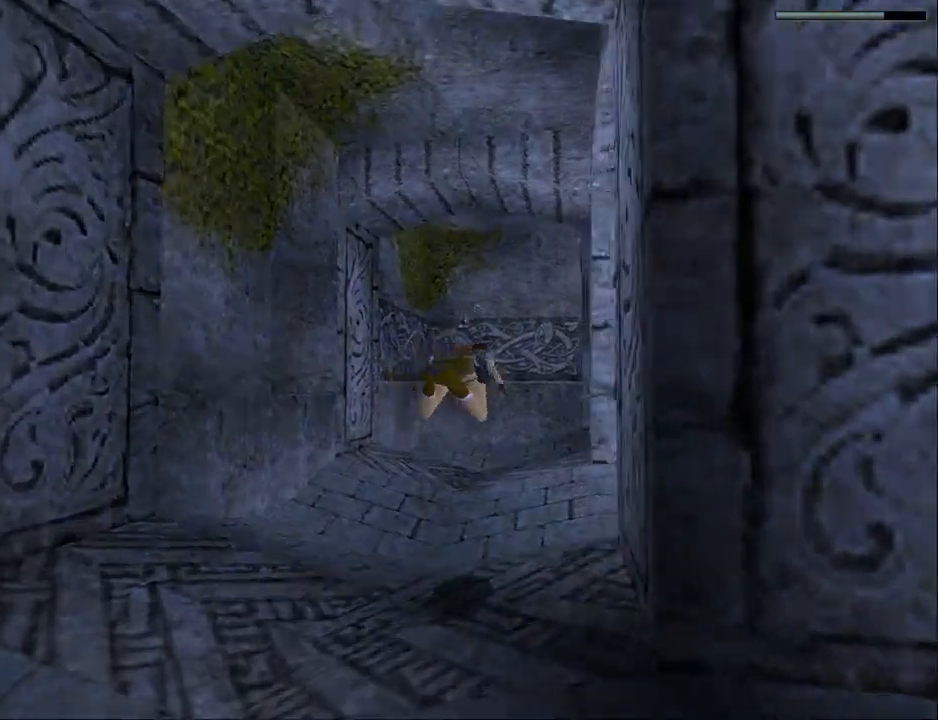
{"buttons": ["SQUARE", "DPAD_RIGHT"], "events": [[467, "DPAD_RIGHT", "down"]]}
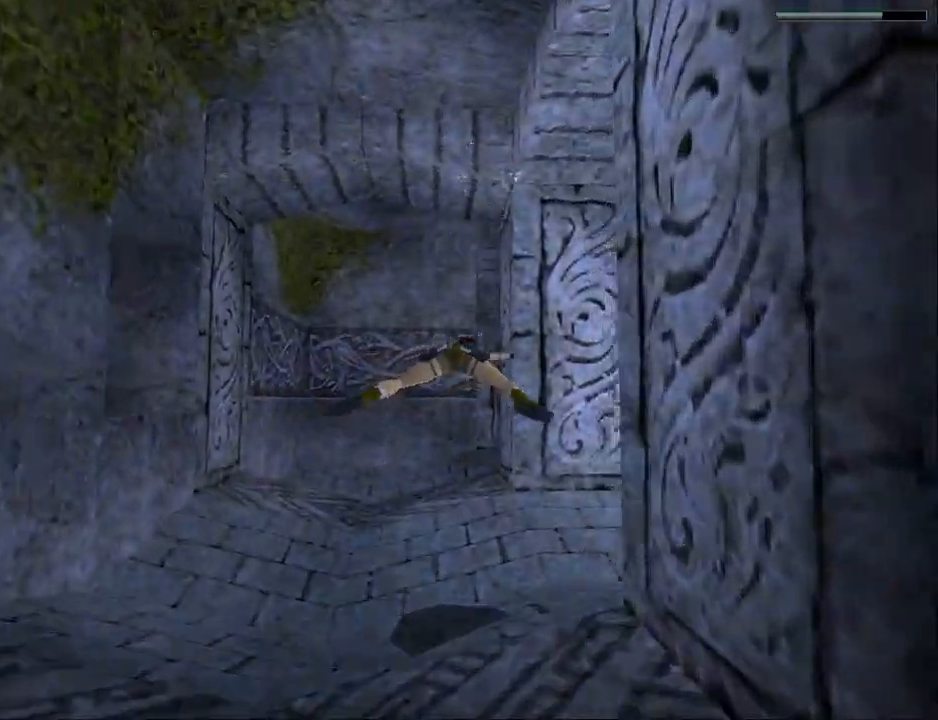
{"buttons": ["SQUARE"], "events": [[300, "DPAD_RIGHT", "up"]]}
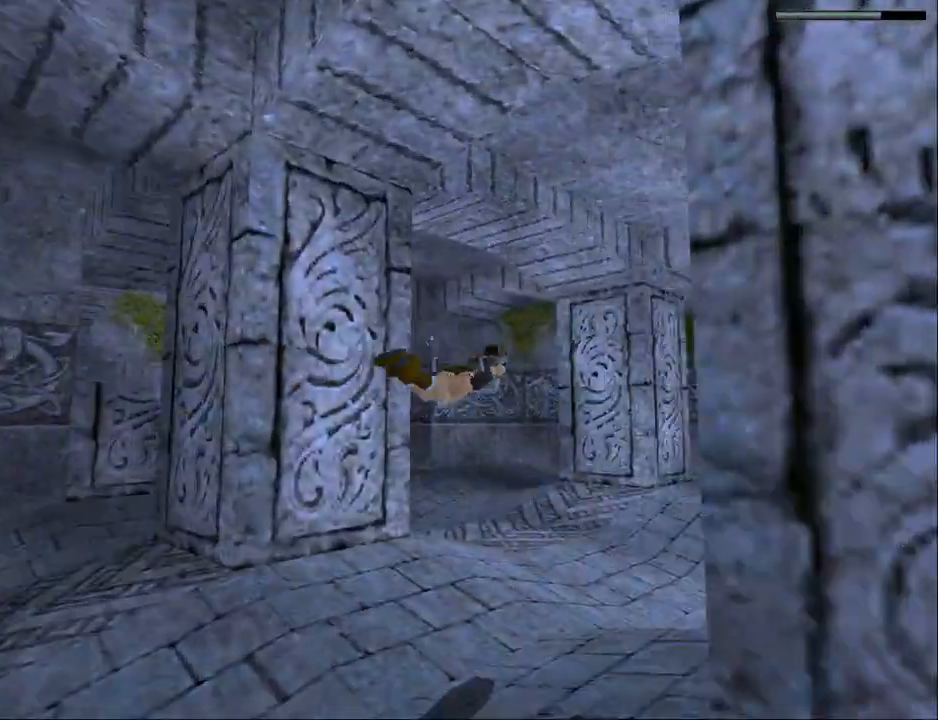
{"buttons": ["SQUARE"], "events": [[167, "DPAD_UP", "down"], [267, "DPAD_UP", "up"]]}
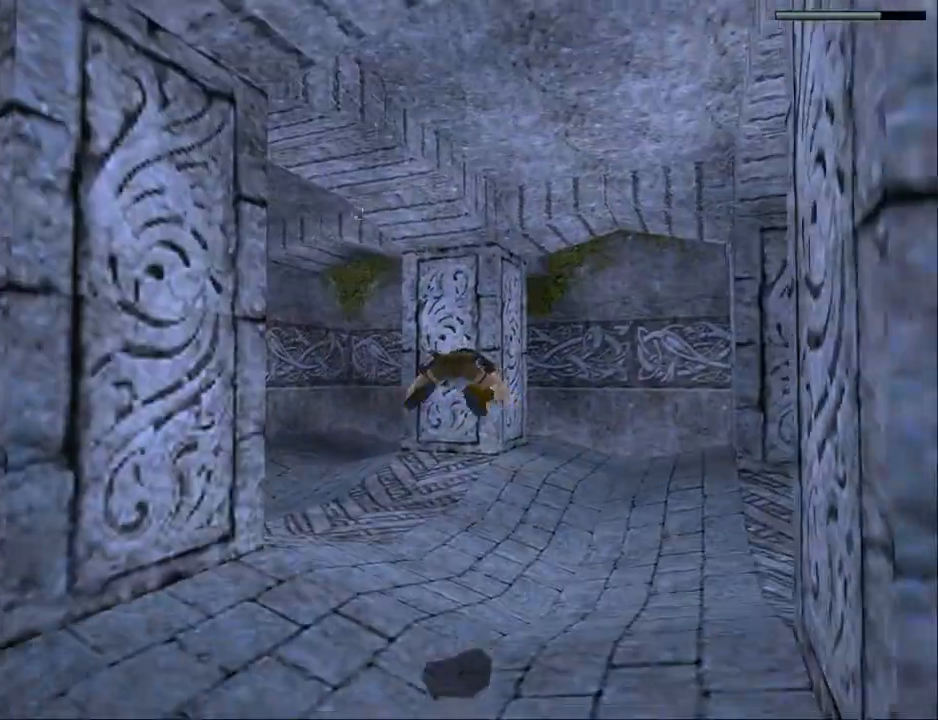
{"buttons": ["SQUARE"], "events": []}
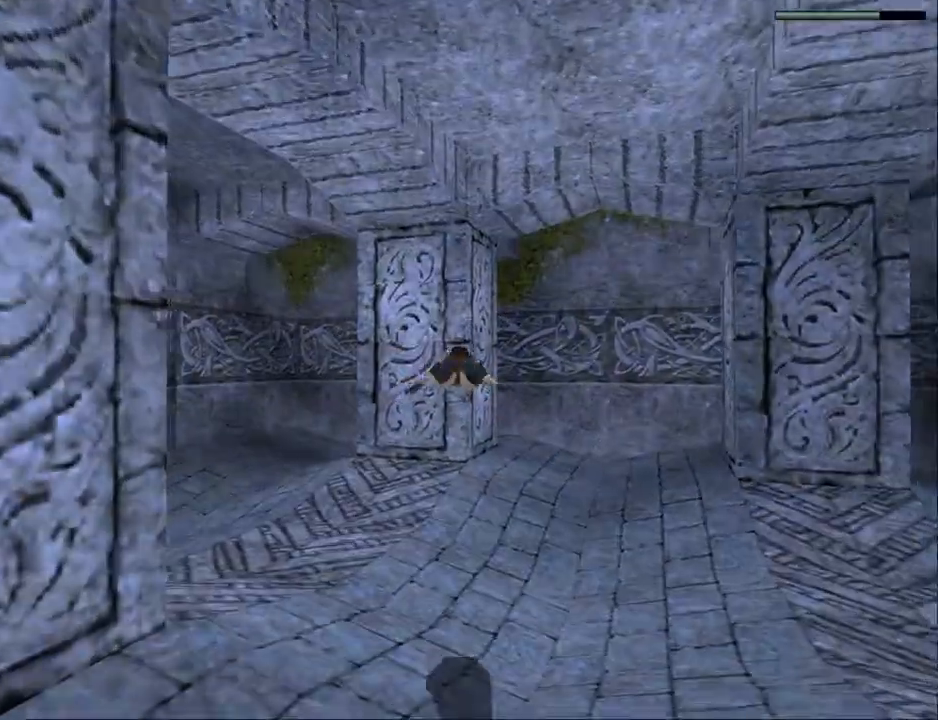
{"buttons": ["SQUARE"], "events": [[233, "DPAD_RIGHT", "down"], [333, "DPAD_RIGHT", "up"]]}
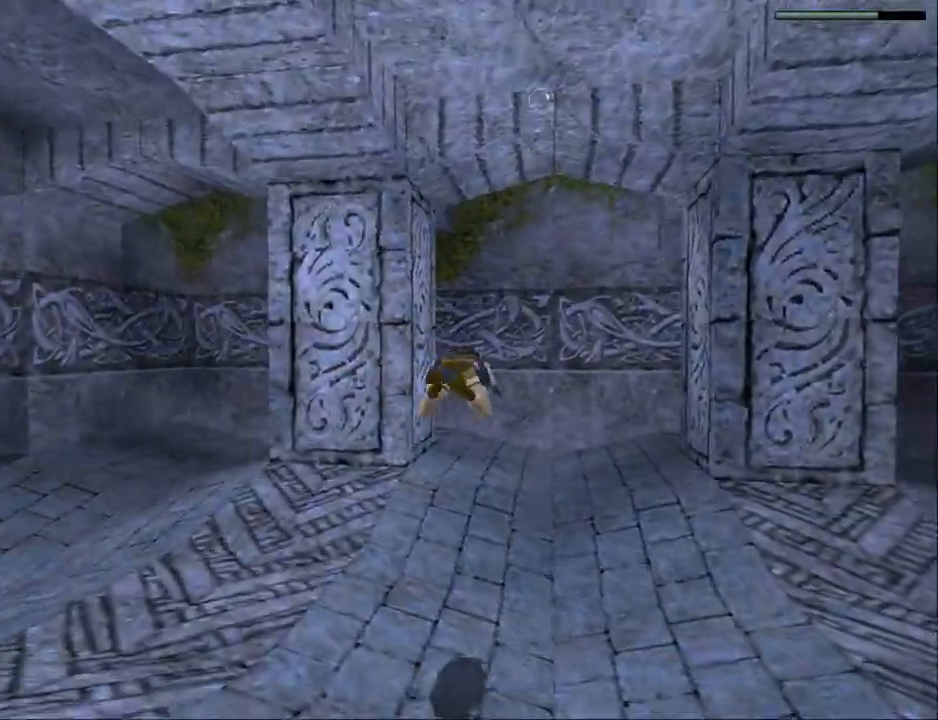
{"buttons": ["SQUARE"], "events": [[200, "DPAD_RIGHT", "down"], [467, "DPAD_RIGHT", "up"]]}
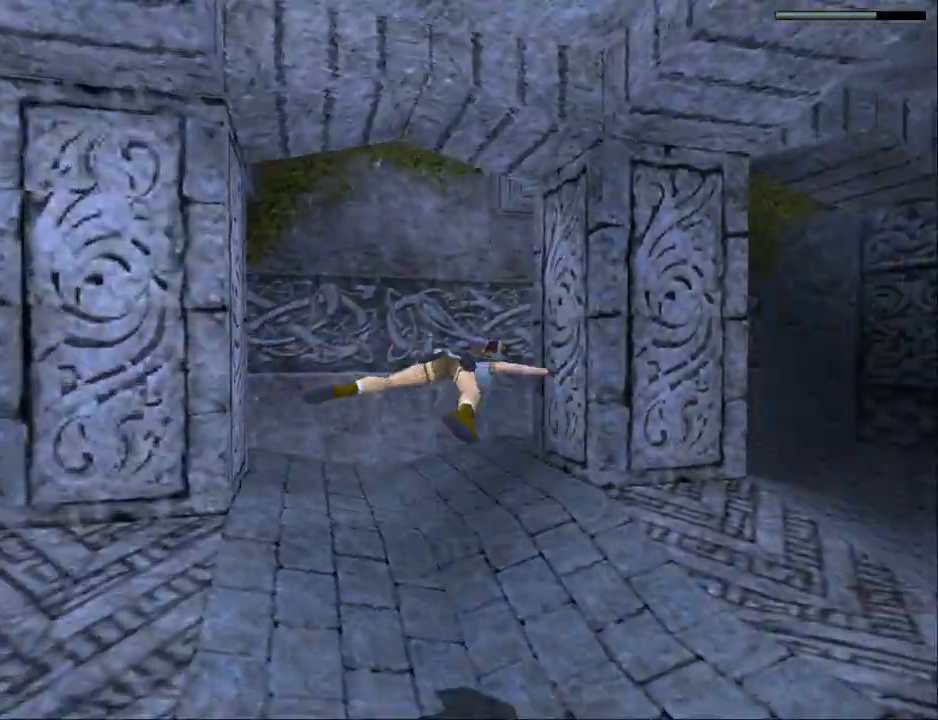
{"buttons": ["SQUARE"], "events": [[233, "DPAD_LEFT", "down"], [400, "DPAD_LEFT", "up"]]}
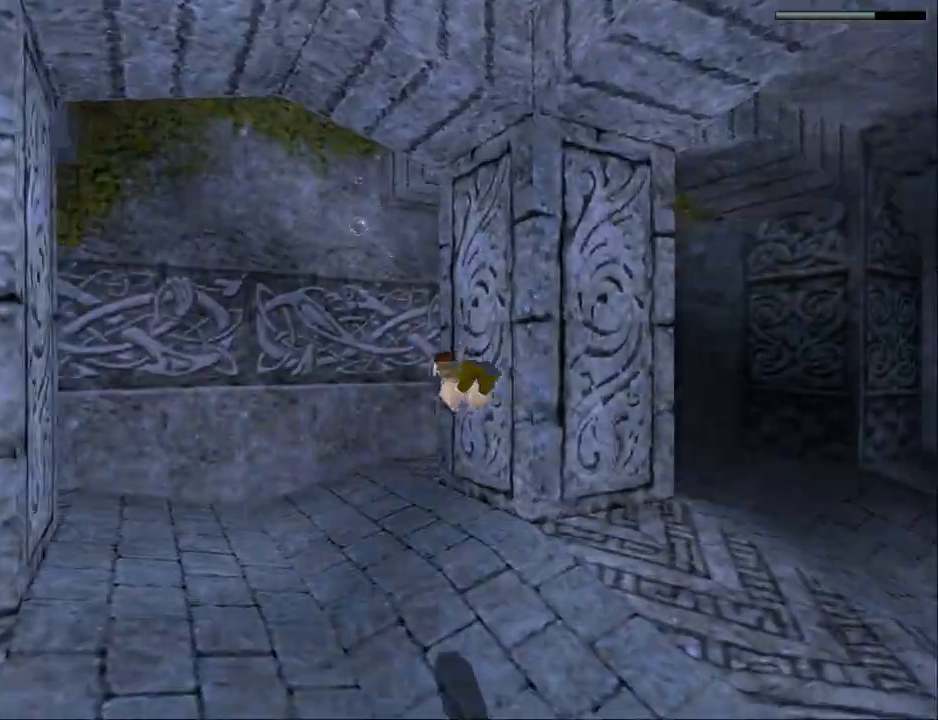
{"buttons": ["SQUARE"], "events": [[100, "DPAD_LEFT", "down"], [200, "DPAD_LEFT", "up"]]}
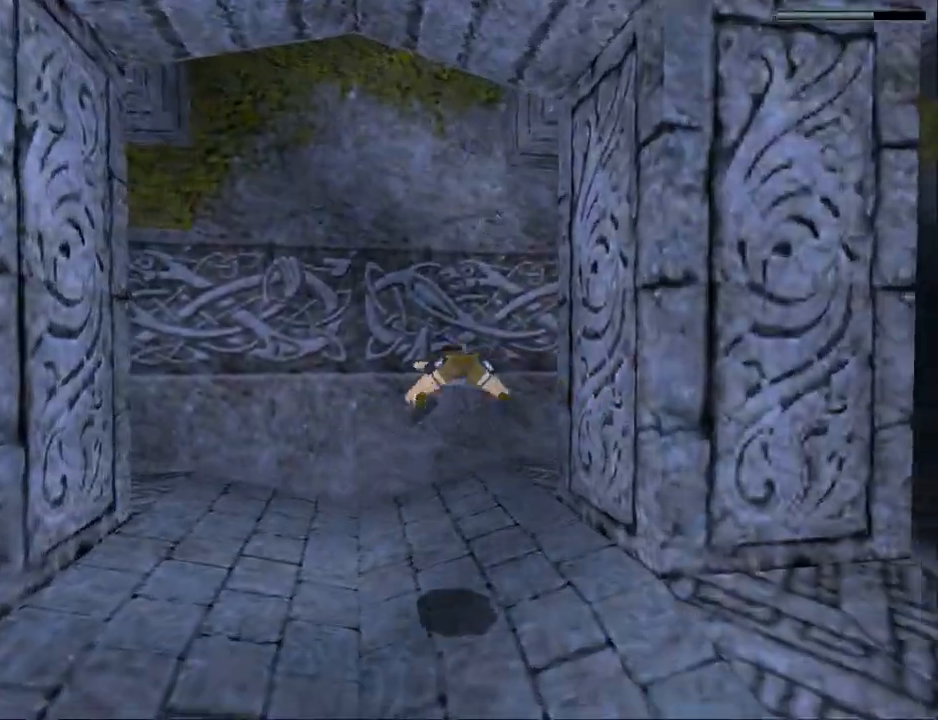
{"buttons": ["SQUARE"], "events": []}
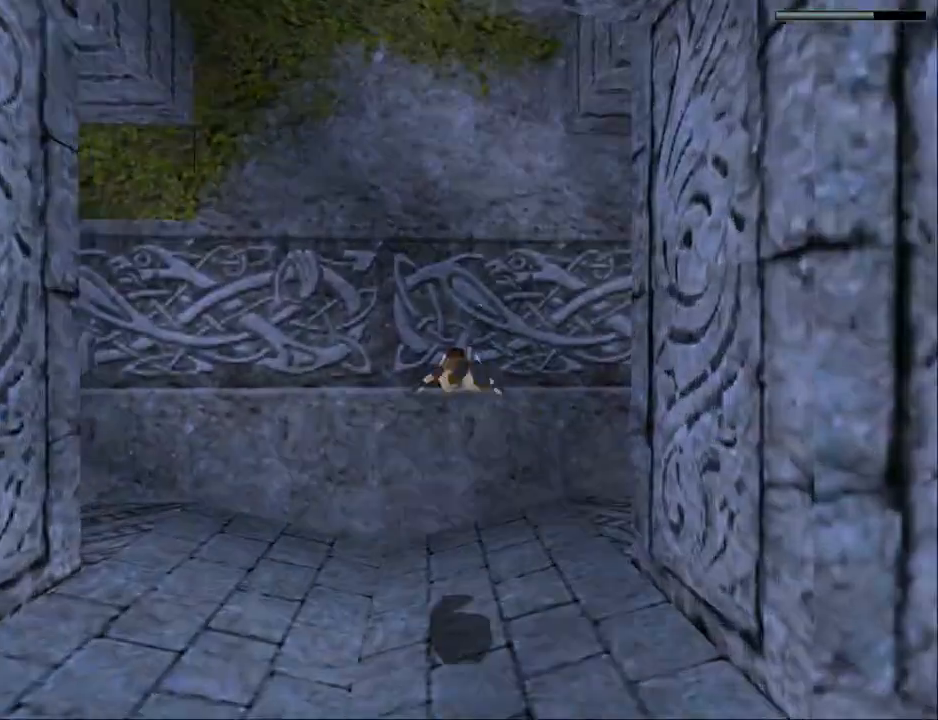
{"buttons": ["SQUARE", "DPAD_RIGHT"], "events": [[33, "DPAD_RIGHT", "down"]]}
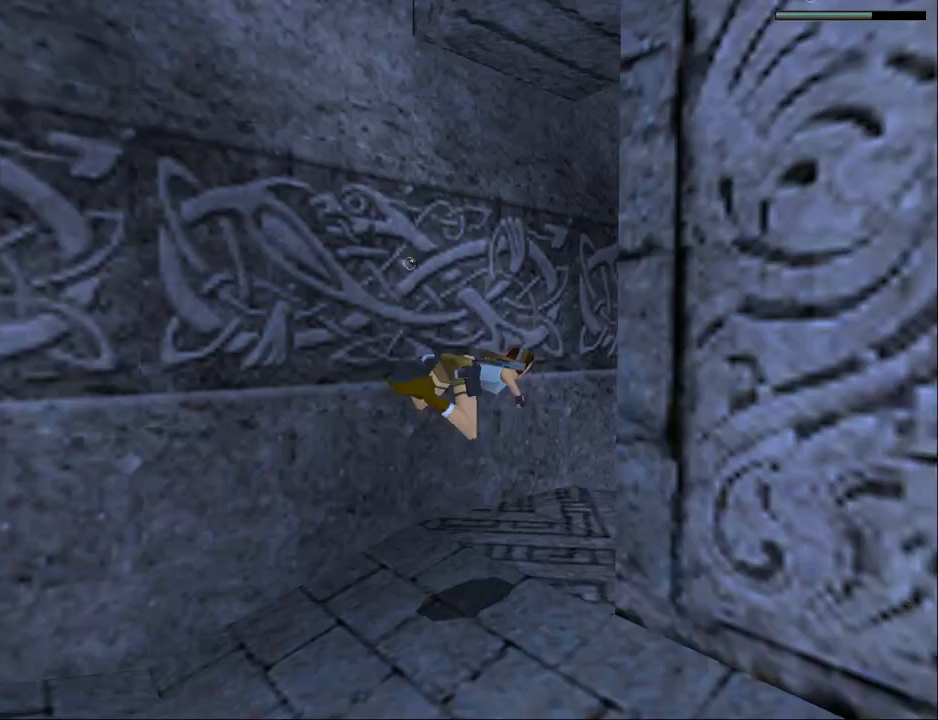
{"buttons": ["SQUARE"], "events": [[67, "DPAD_RIGHT", "up"]]}
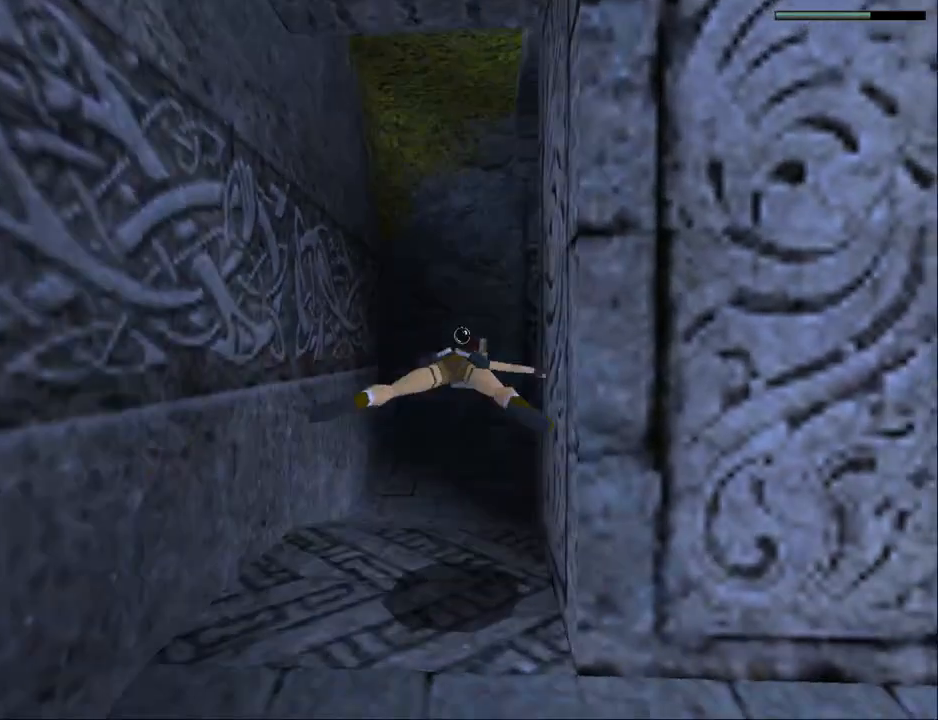
{"buttons": ["DPAD_LEFT"], "events": [[267, "DPAD_LEFT", "down"], [300, "SQUARE", "up"]]}
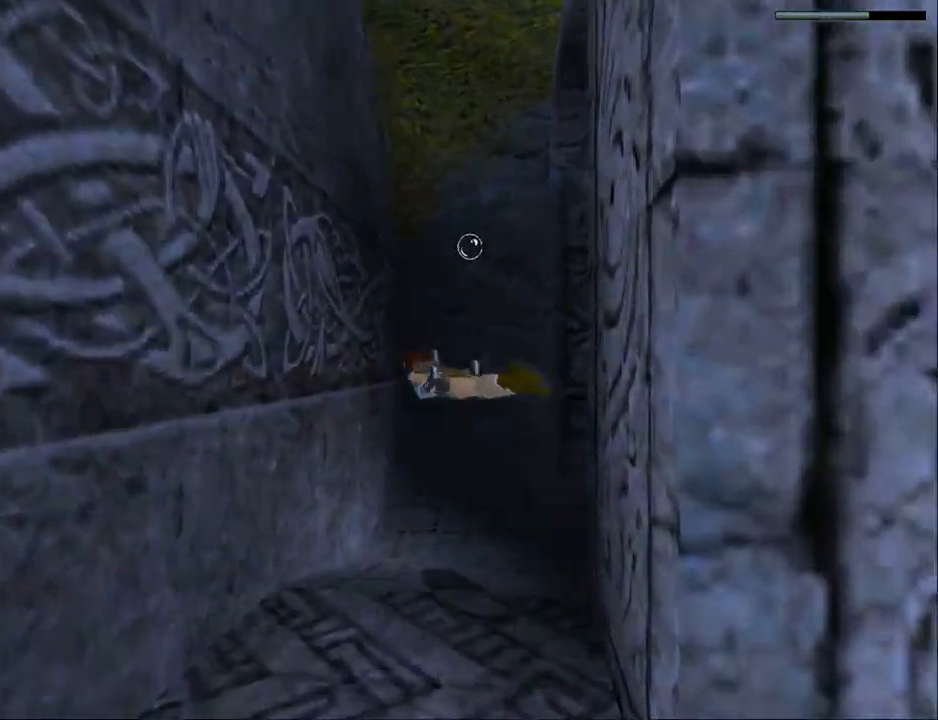
{"buttons": ["DPAD_LEFT"], "events": []}
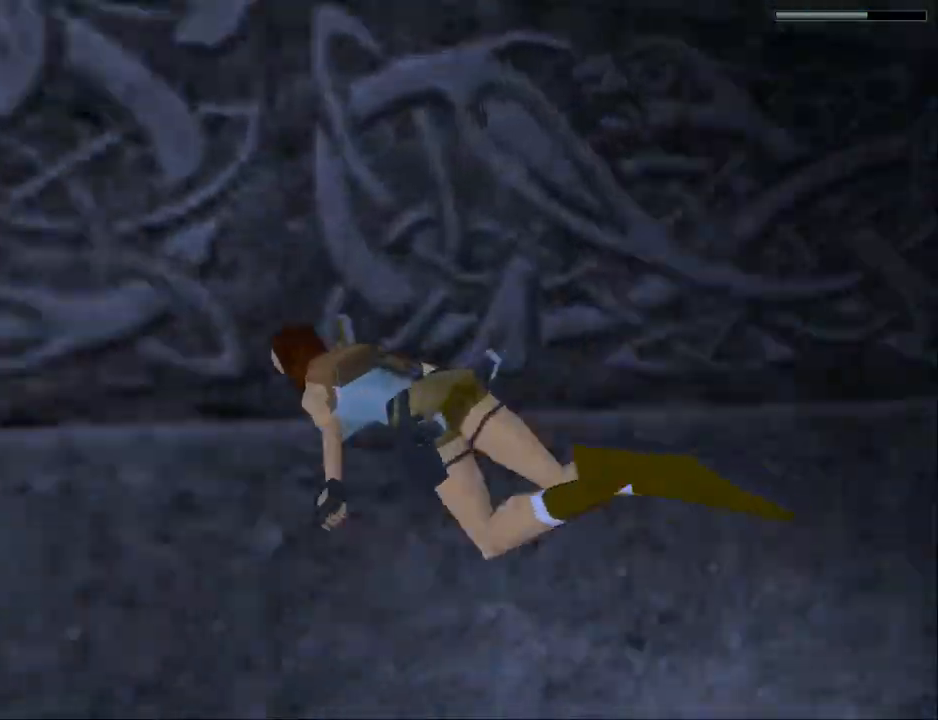
{"buttons": ["SQUARE"], "events": [[100, "SQUARE", "down"], [167, "DPAD_LEFT", "up"]]}
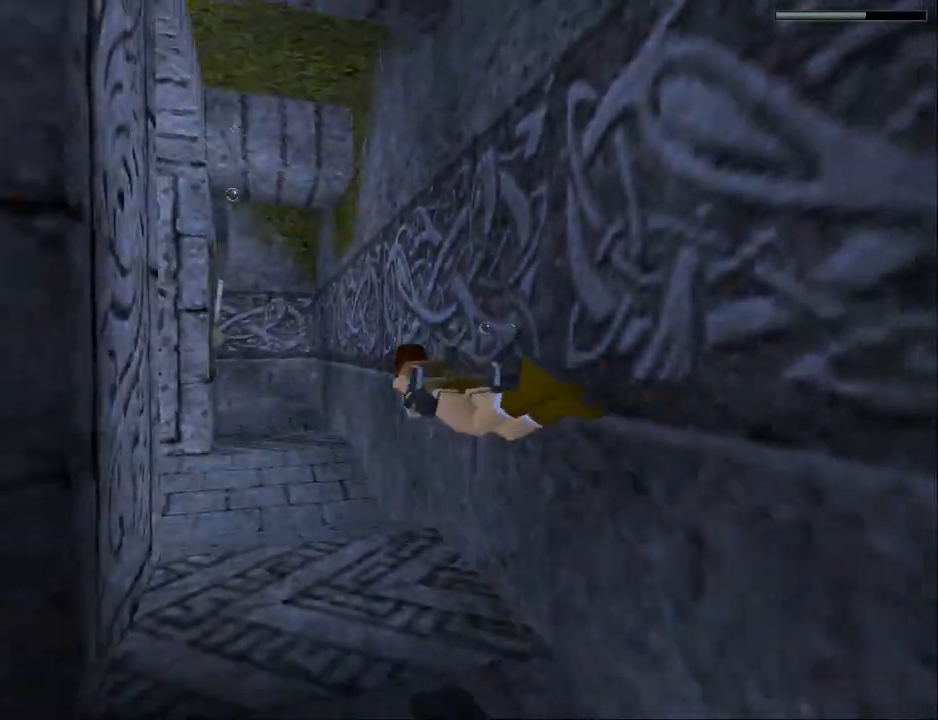
{"buttons": ["SQUARE"], "events": []}
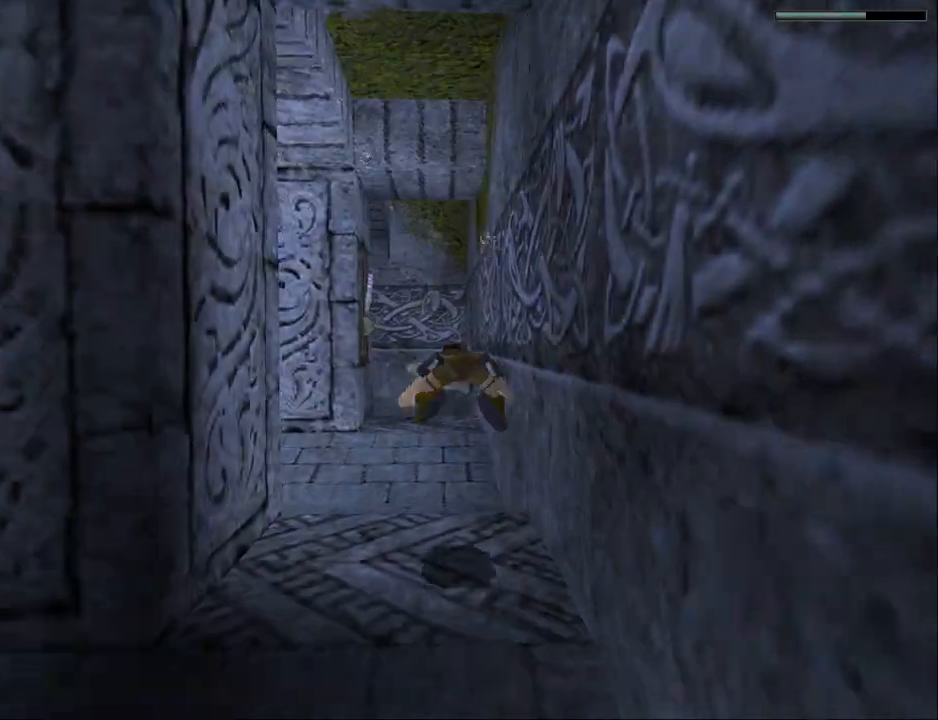
{"buttons": ["SQUARE"], "events": []}
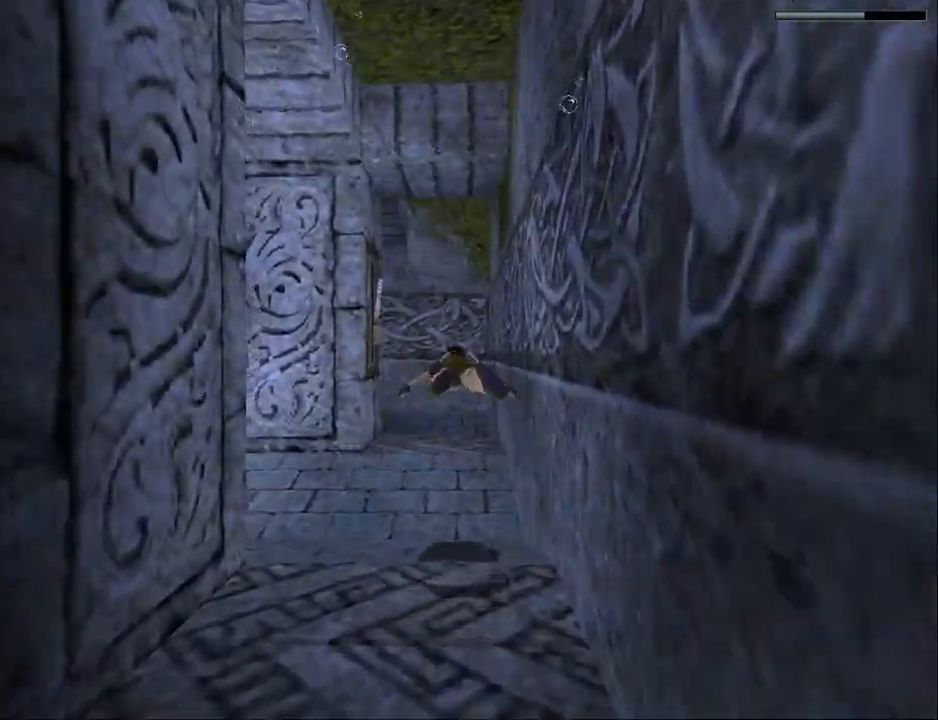
{"buttons": ["SQUARE"], "events": []}
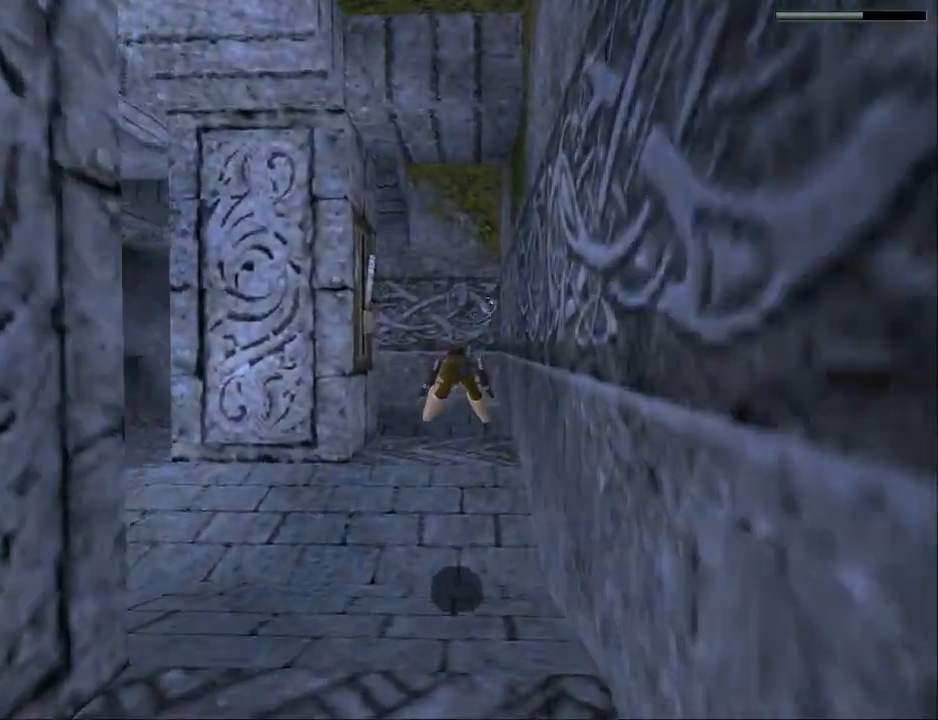
{"buttons": ["SQUARE"], "events": [[267, "DPAD_LEFT", "down"], [333, "DPAD_LEFT", "up"]]}
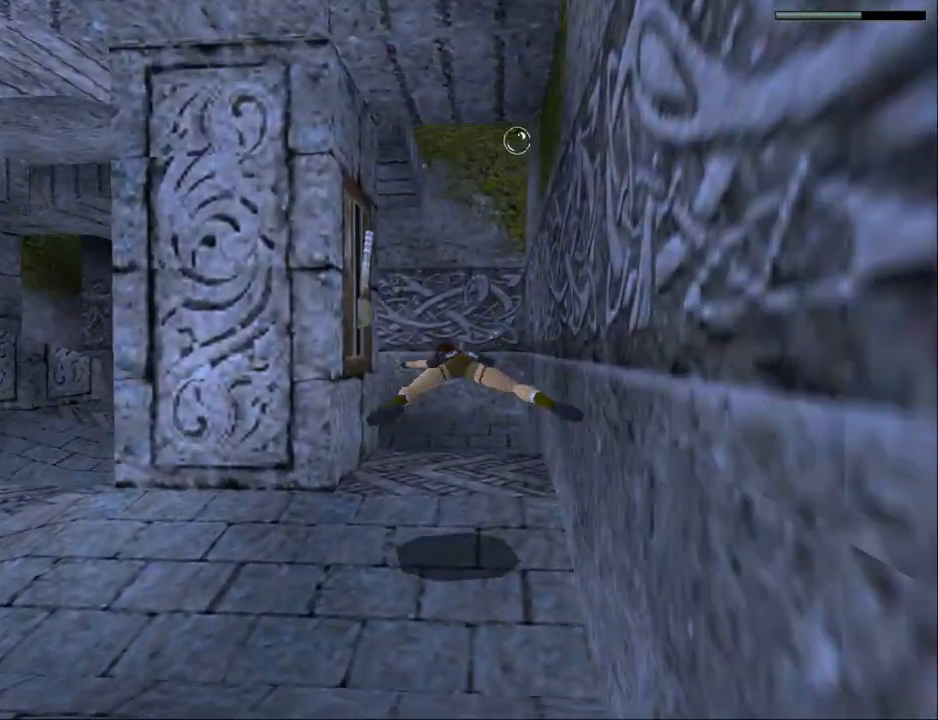
{"buttons": ["SQUARE"], "events": [[167, "DPAD_RIGHT", "down"], [233, "DPAD_RIGHT", "up"]]}
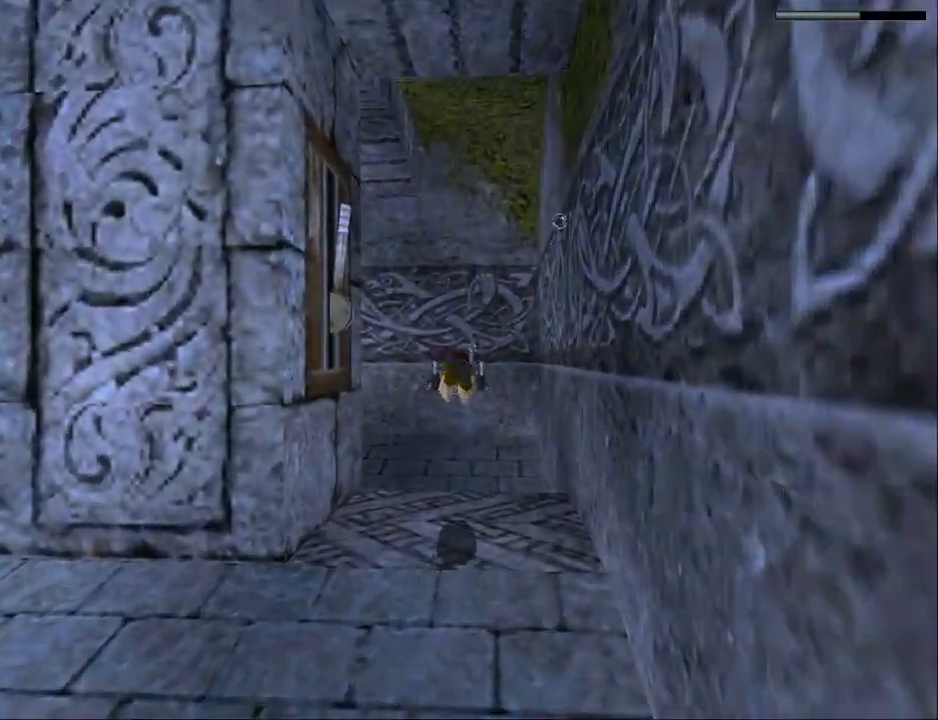
{"buttons": ["SQUARE", "DPAD_DOWN"], "events": [[133, "DPAD_LEFT", "down"], [300, "DPAD_LEFT", "up"], [500, "DPAD_DOWN", "down"]]}
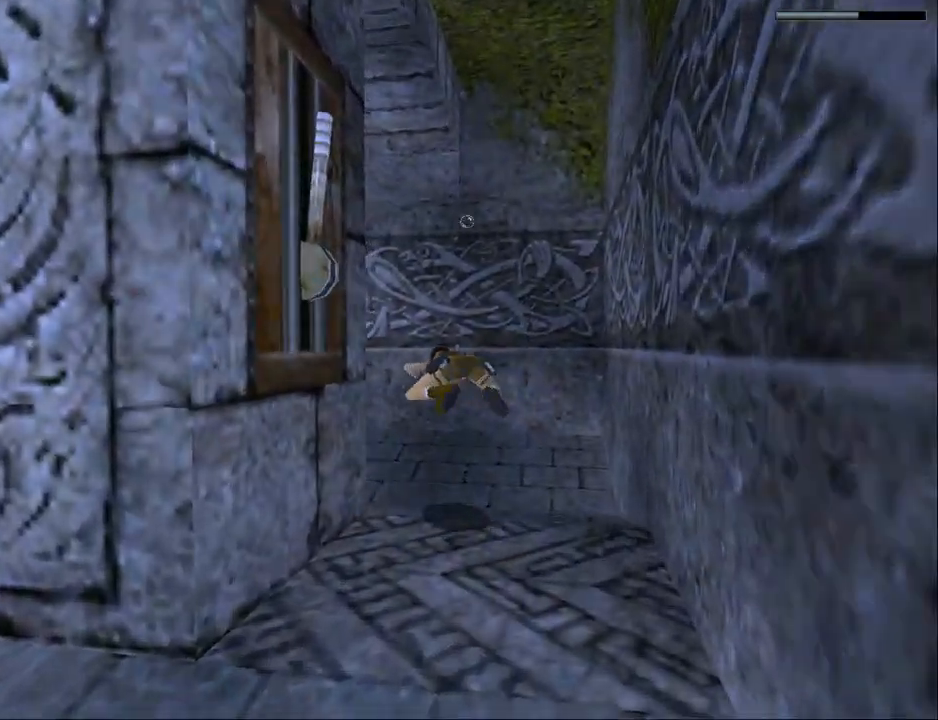
{"buttons": ["SQUARE", "DPAD_LEFT"], "events": [[233, "DPAD_DOWN", "up"], [233, "DPAD_LEFT", "down"]]}